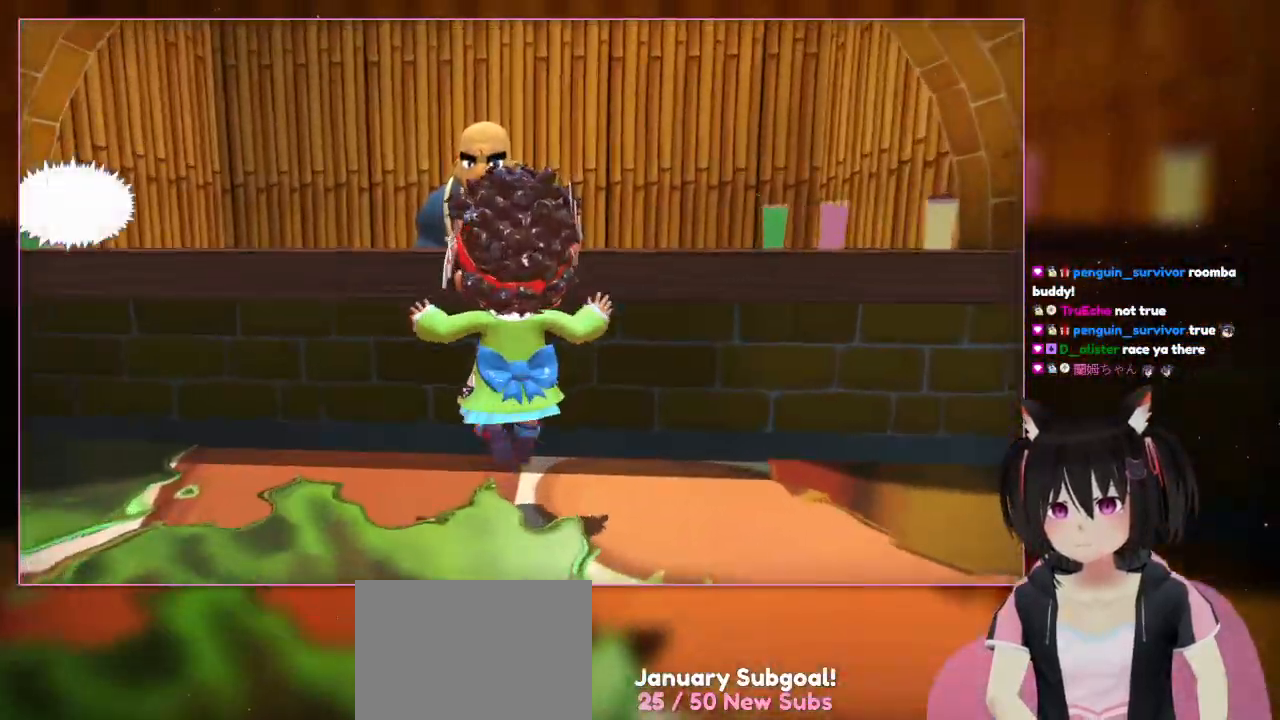
Gameplay with a controller (Nintendo layout); each line is a JSON object with the inputs held at the frame after it. "events" lists button and stick changes between this image and that frame as [ms after this image, input, new state], when the widget could be followed in between. Not read: L1 L3 R3.
{"buttons": ["A"], "left_stick": "up", "right_stick": "center", "events": [[200, "left_stick", "up"], [400, "A", "down"]]}
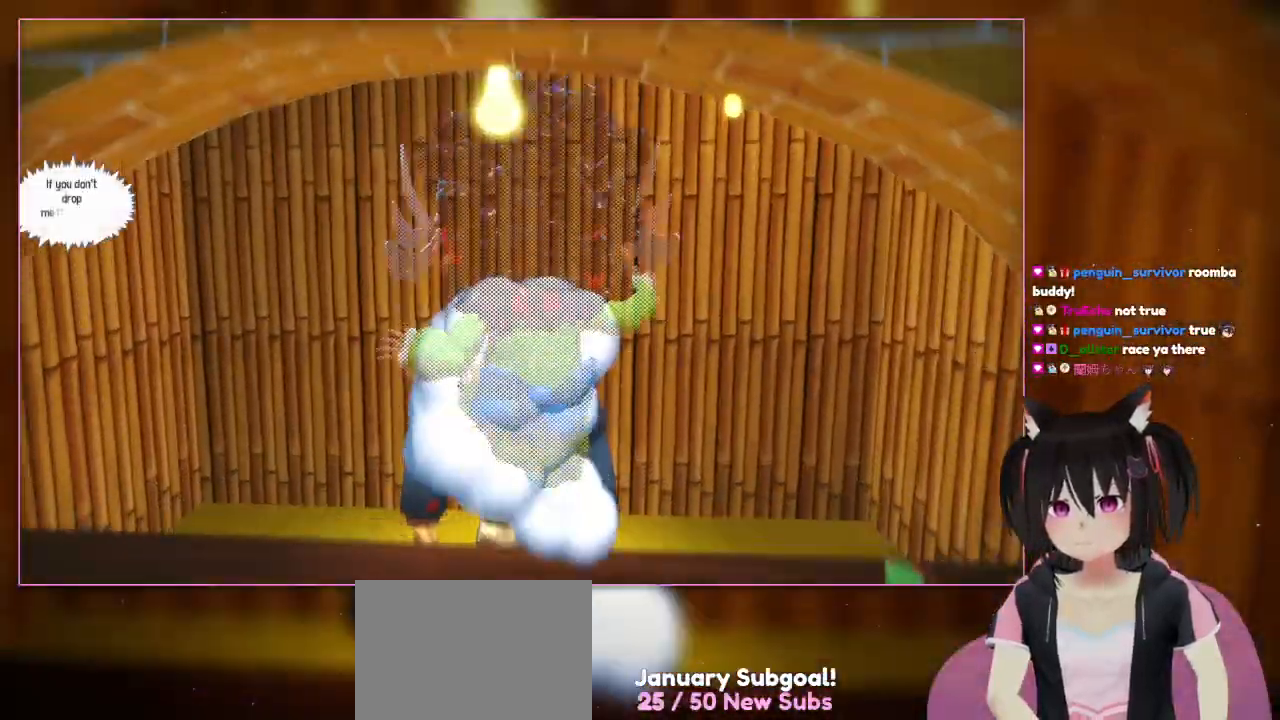
{"buttons": [], "left_stick": "up", "right_stick": "center", "events": [[100, "A", "up"]]}
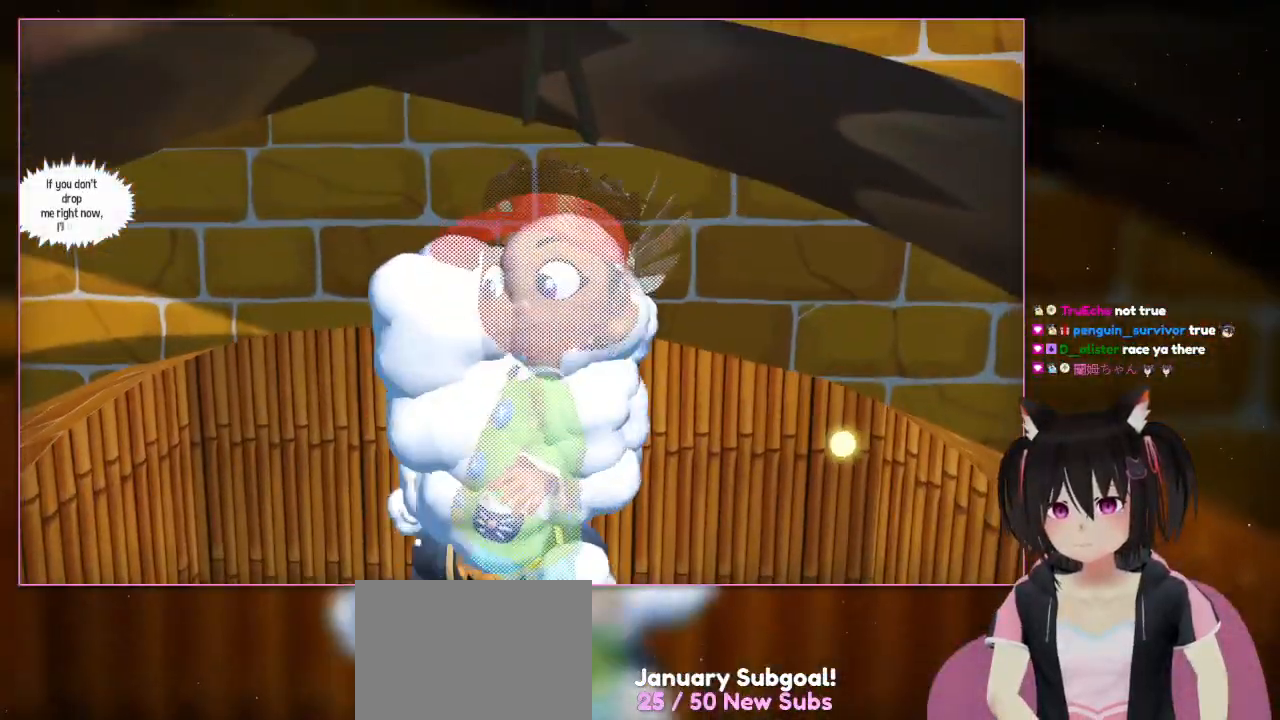
{"buttons": [], "left_stick": "up", "right_stick": "down", "events": [[200, "left_stick", "center"], [400, "left_stick", "up"], [400, "right_stick", "down"]]}
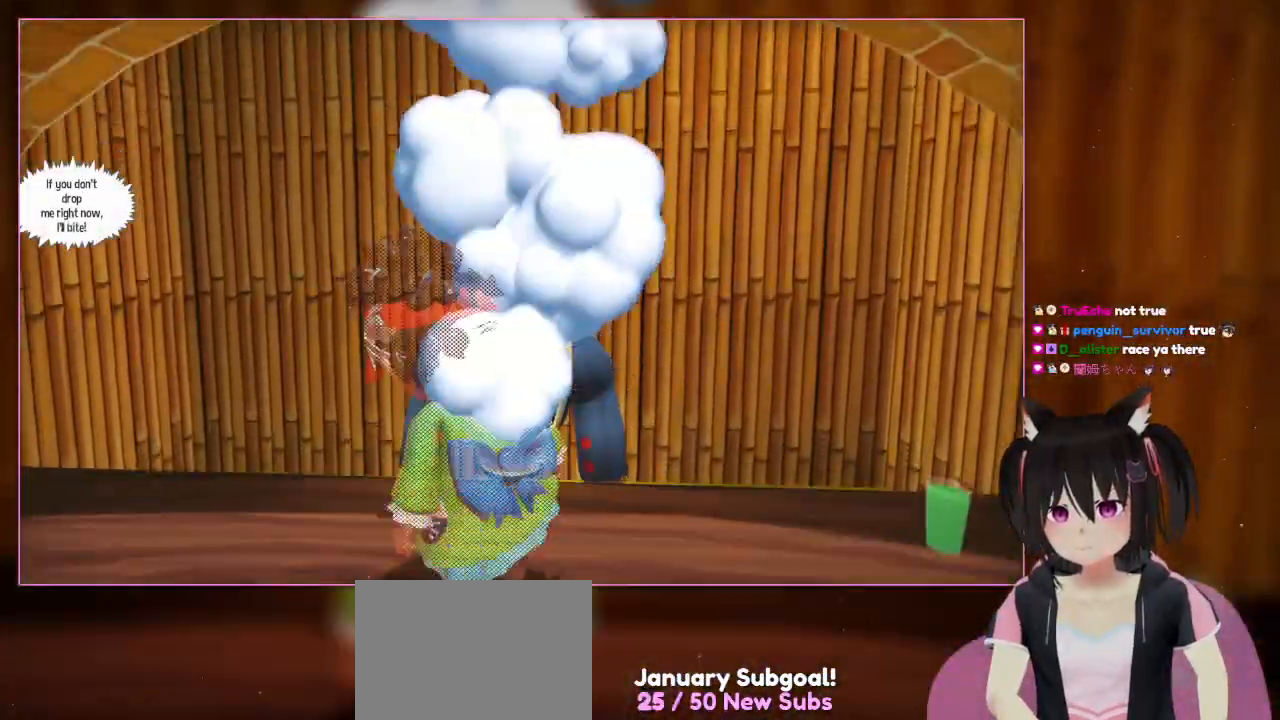
{"buttons": [], "left_stick": "center", "right_stick": "down-left", "events": [[100, "left_stick", "center"], [100, "right_stick", "center"], [300, "left_stick", "left"], [300, "right_stick", "down-left"], [500, "left_stick", "center"]]}
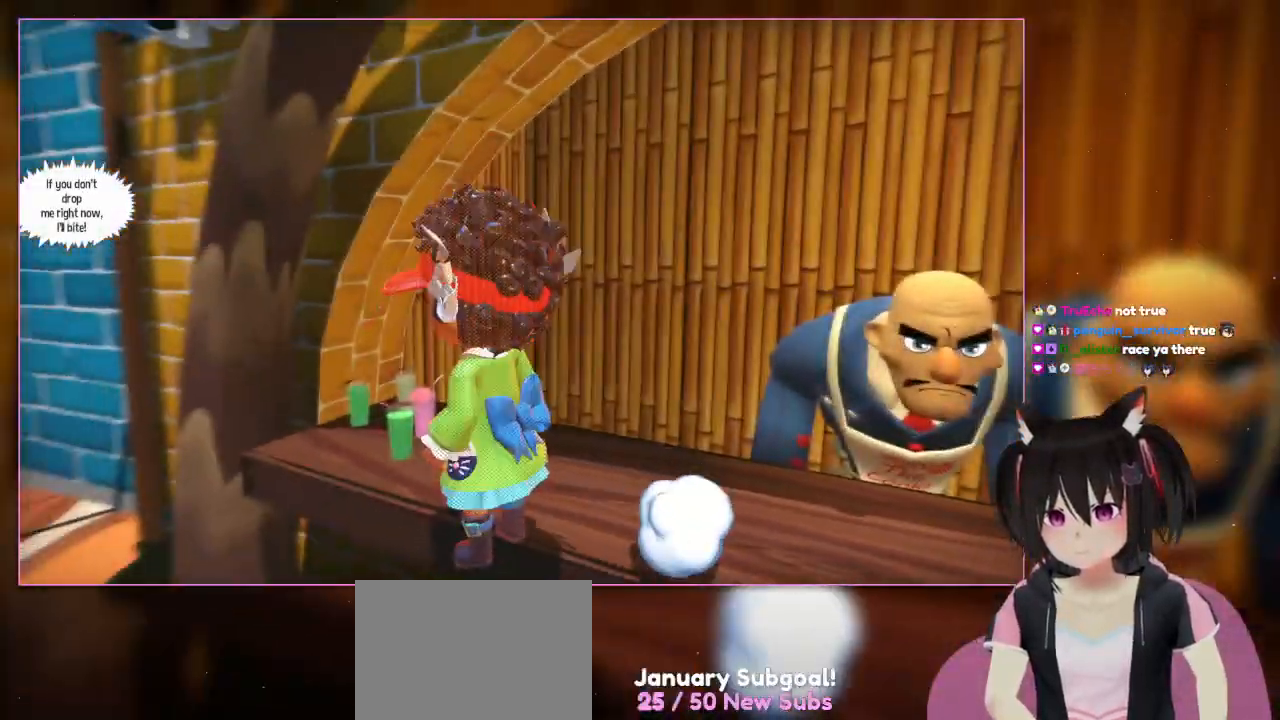
{"buttons": [], "left_stick": "center", "right_stick": "down-left", "events": []}
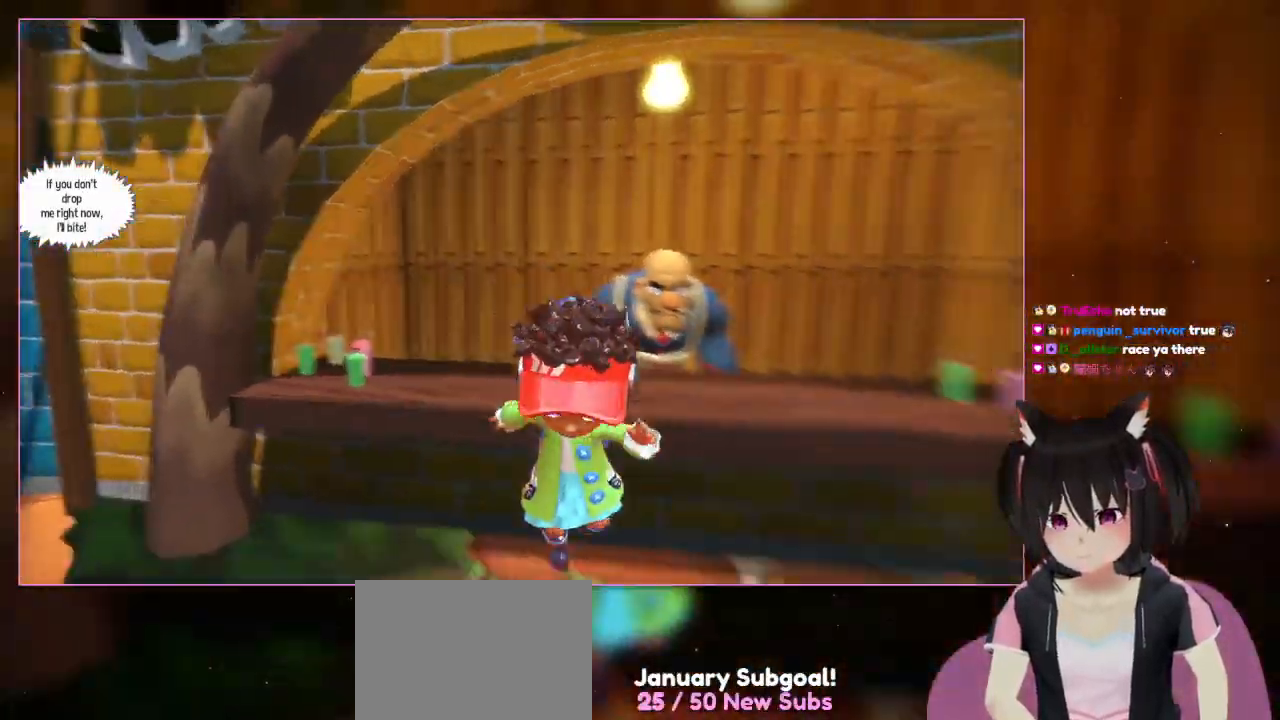
{"buttons": [], "left_stick": "down-right", "right_stick": "center", "events": [[100, "left_stick", "down"], [100, "right_stick", "down-right"], [300, "left_stick", "down-right"], [500, "right_stick", "center"]]}
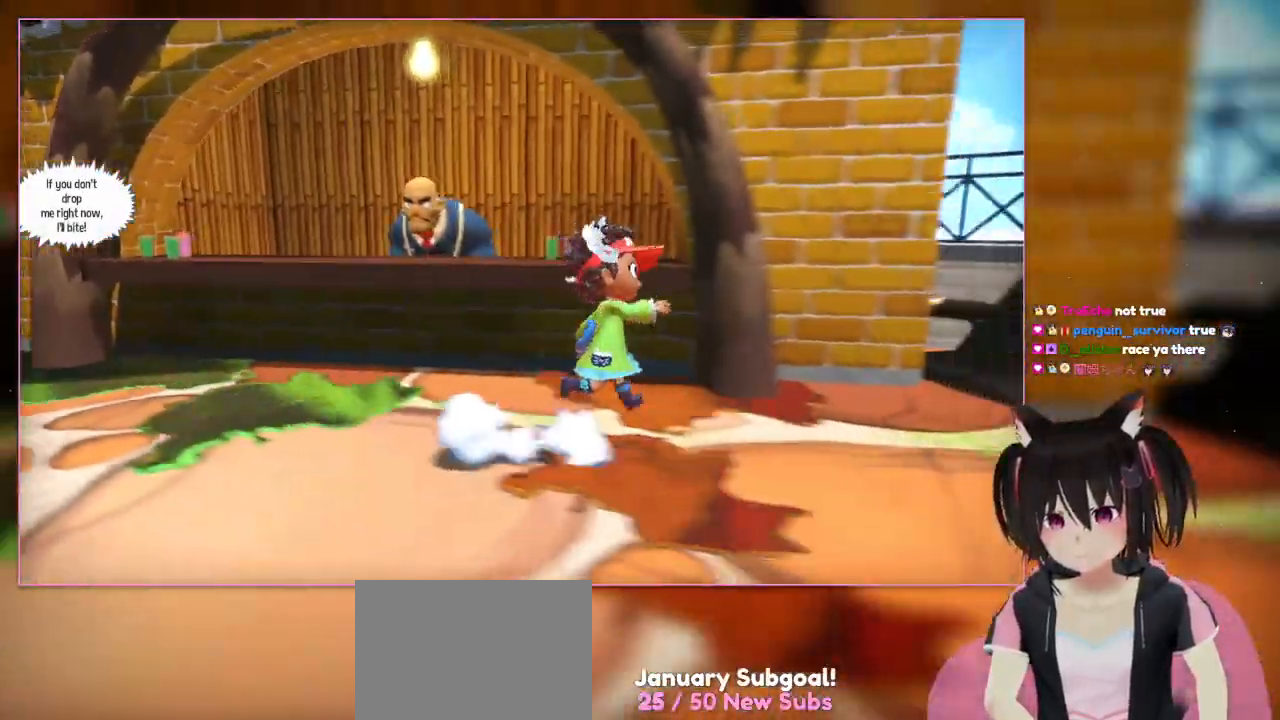
{"buttons": ["L2"], "left_stick": "right", "right_stick": "center", "events": [[200, "left_stick", "right"], [400, "L2", "down"]]}
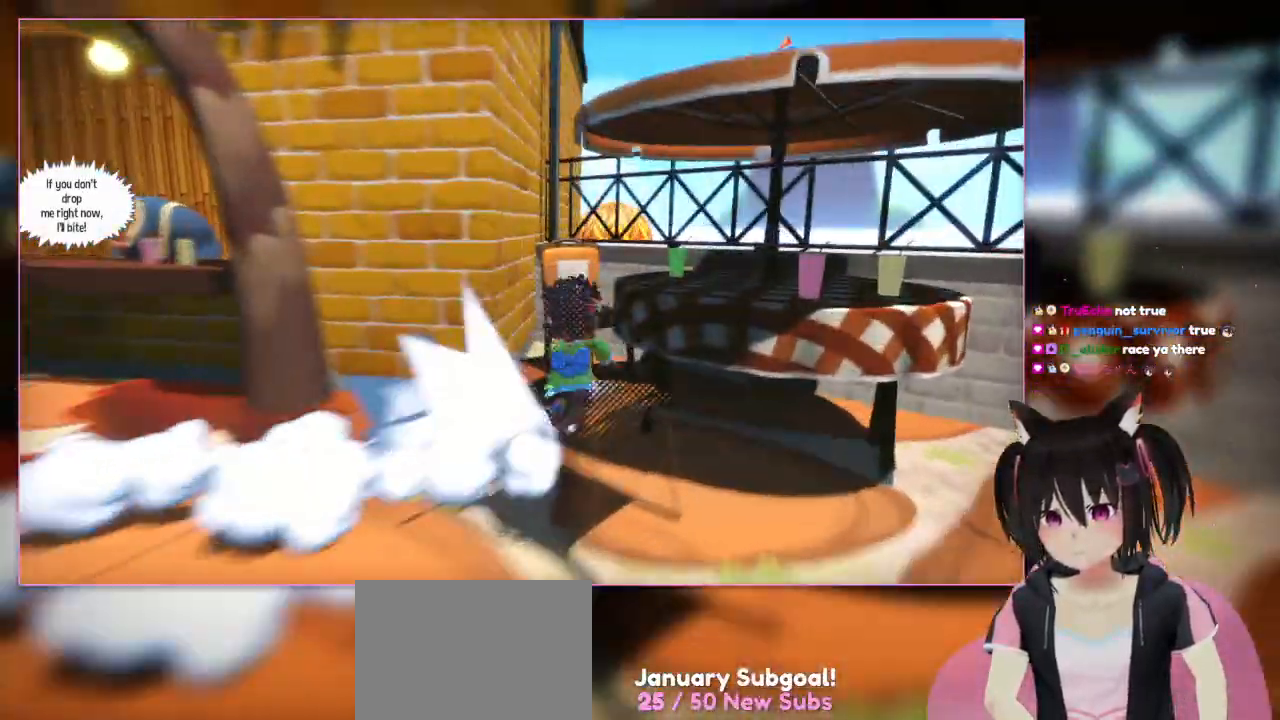
{"buttons": ["A", "L2"], "left_stick": "left", "right_stick": "center", "events": [[300, "left_stick", "up"], [500, "A", "down"], [500, "left_stick", "left"]]}
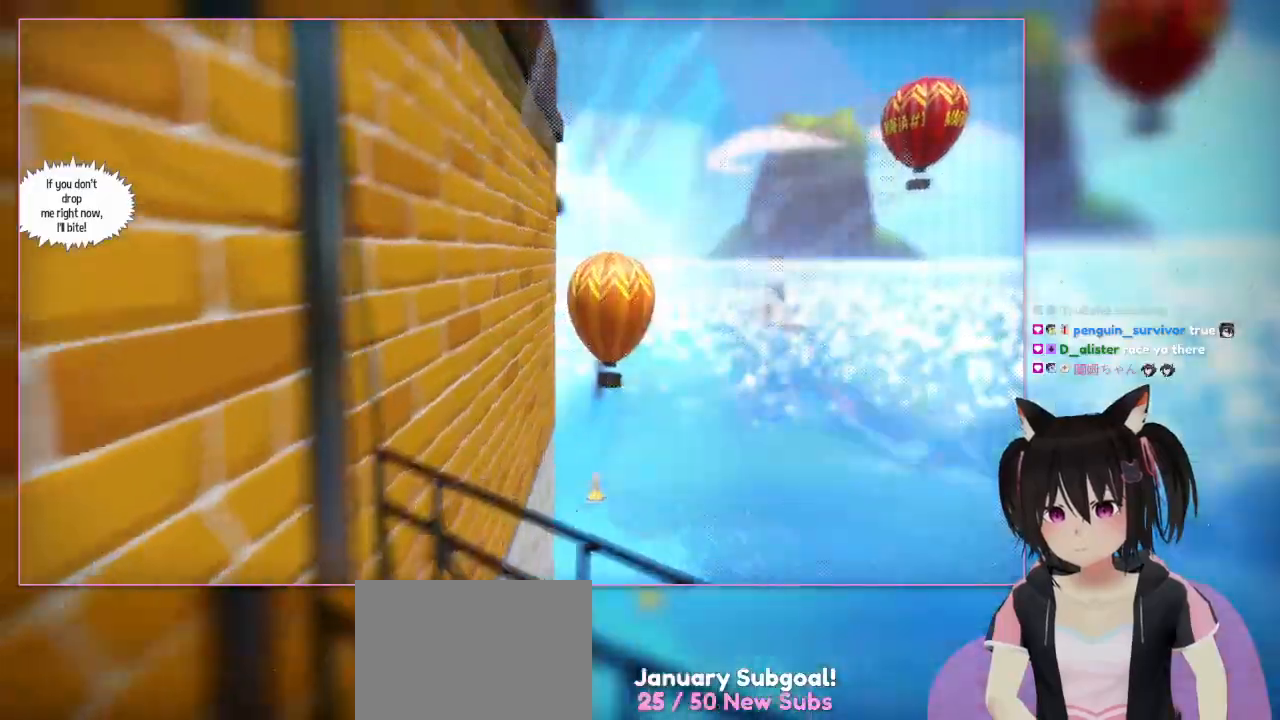
{"buttons": ["L2"], "left_stick": "down", "right_stick": "center", "events": [[200, "left_stick", "down-right"], [400, "A", "up"], [400, "left_stick", "down"]]}
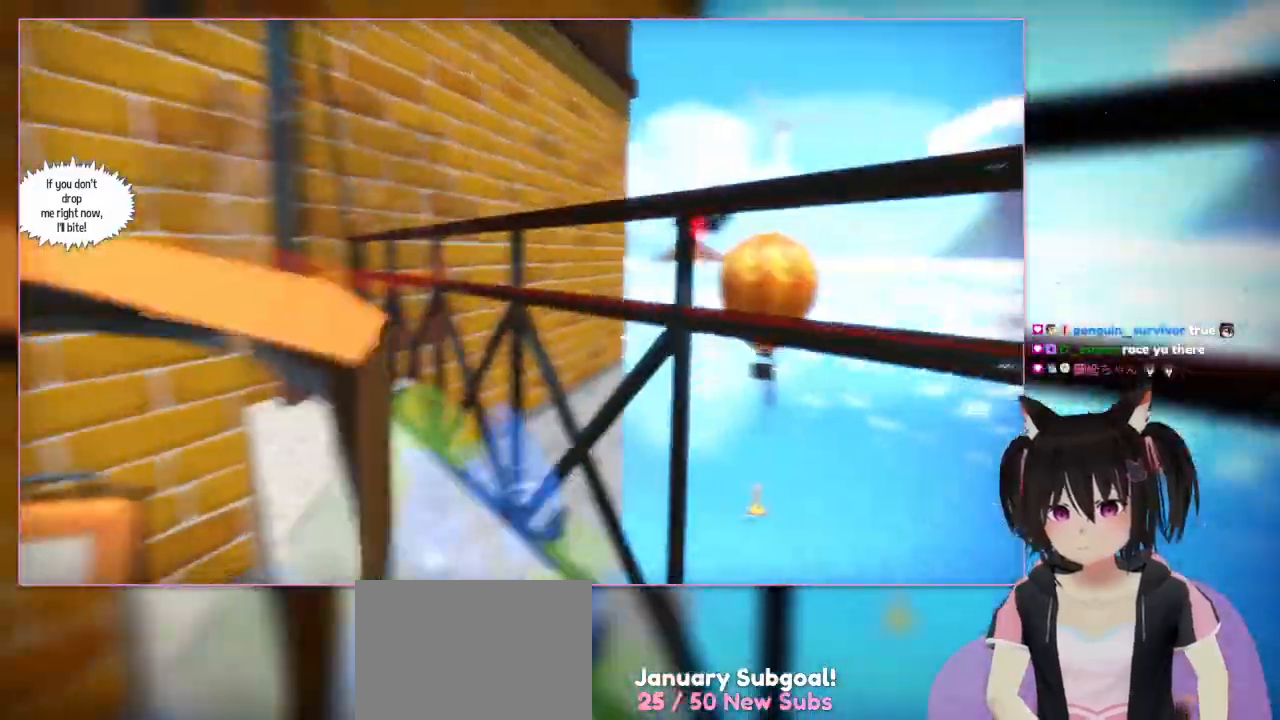
{"buttons": [], "left_stick": "center", "right_stick": "left"}
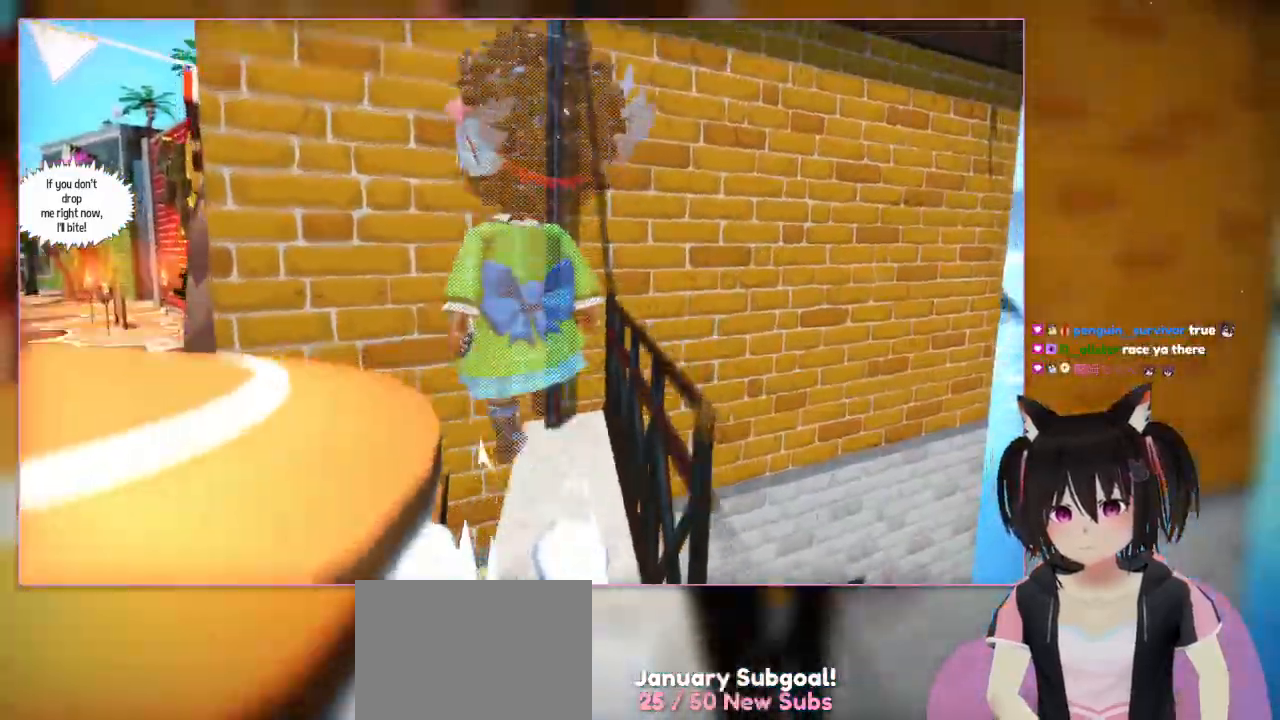
{"buttons": ["A"], "left_stick": "center", "right_stick": "center", "events": [[200, "right_stick", "center"], [400, "A", "down"]]}
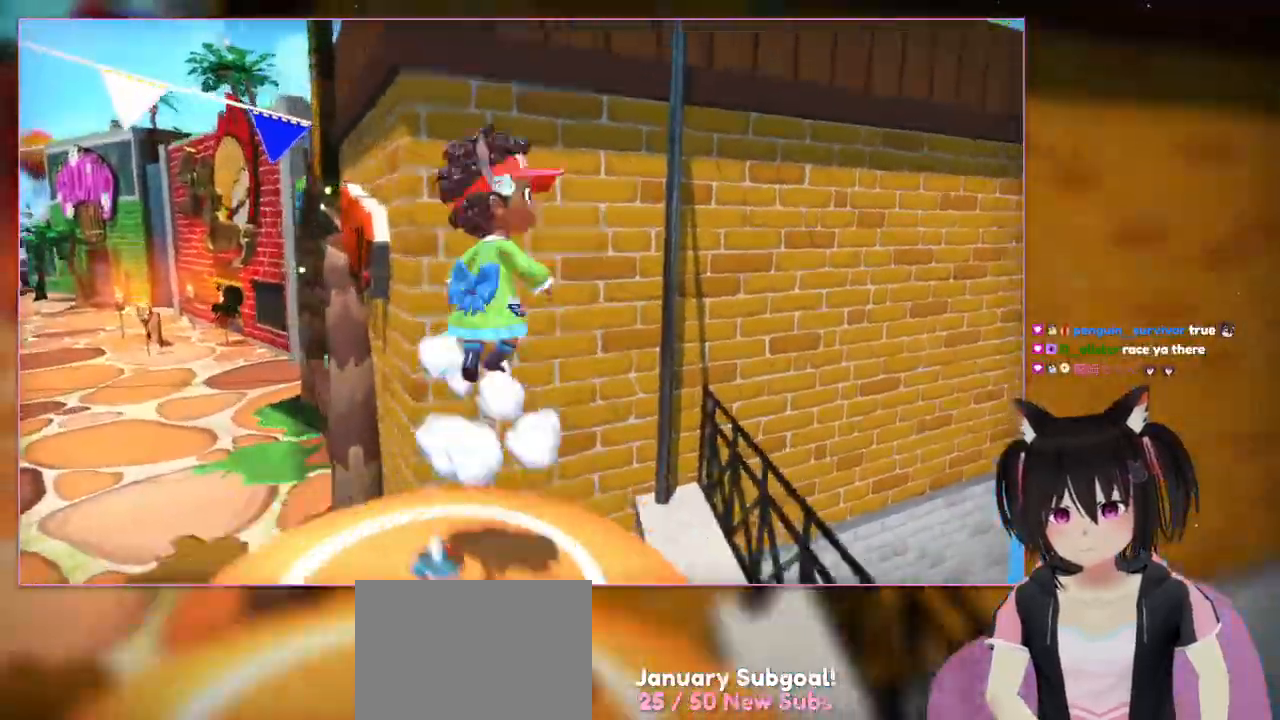
{"buttons": [], "left_stick": "up", "right_stick": "center", "events": [[167, "A", "up"], [167, "left_stick", "left"], [367, "left_stick", "up"]]}
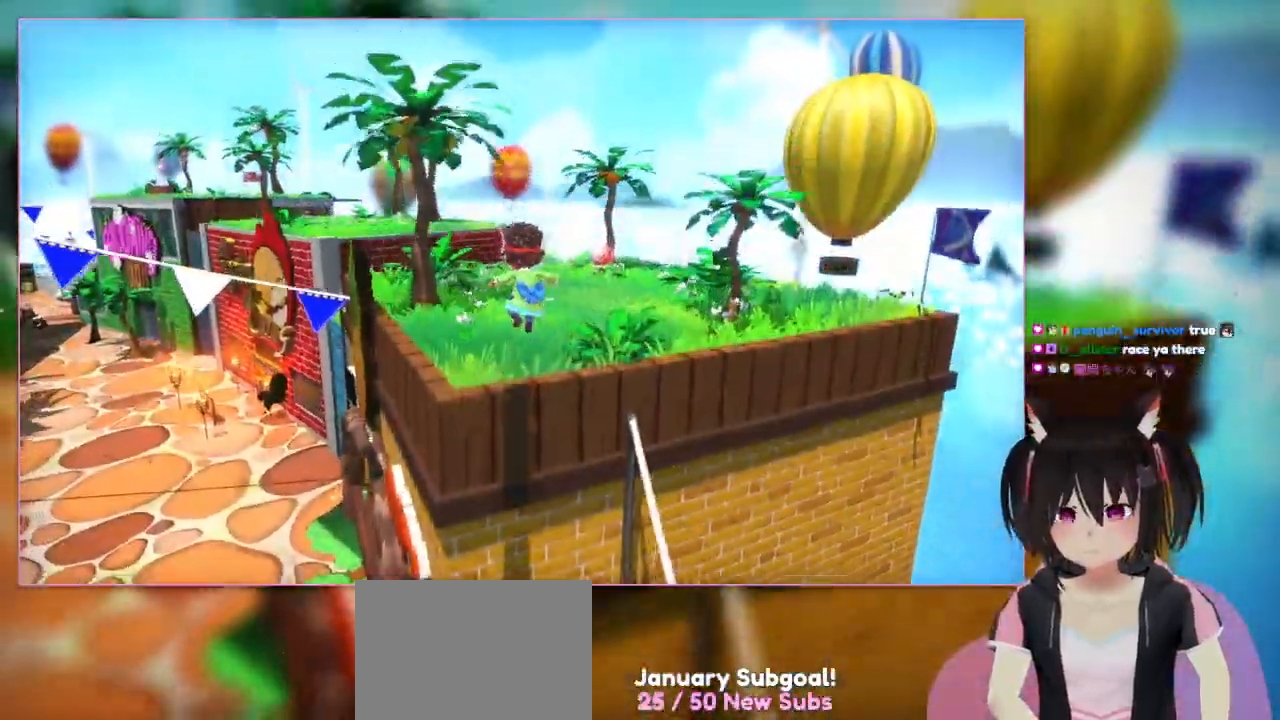
{"buttons": [], "left_stick": "up", "right_stick": "left", "events": [[500, "right_stick", "left"]]}
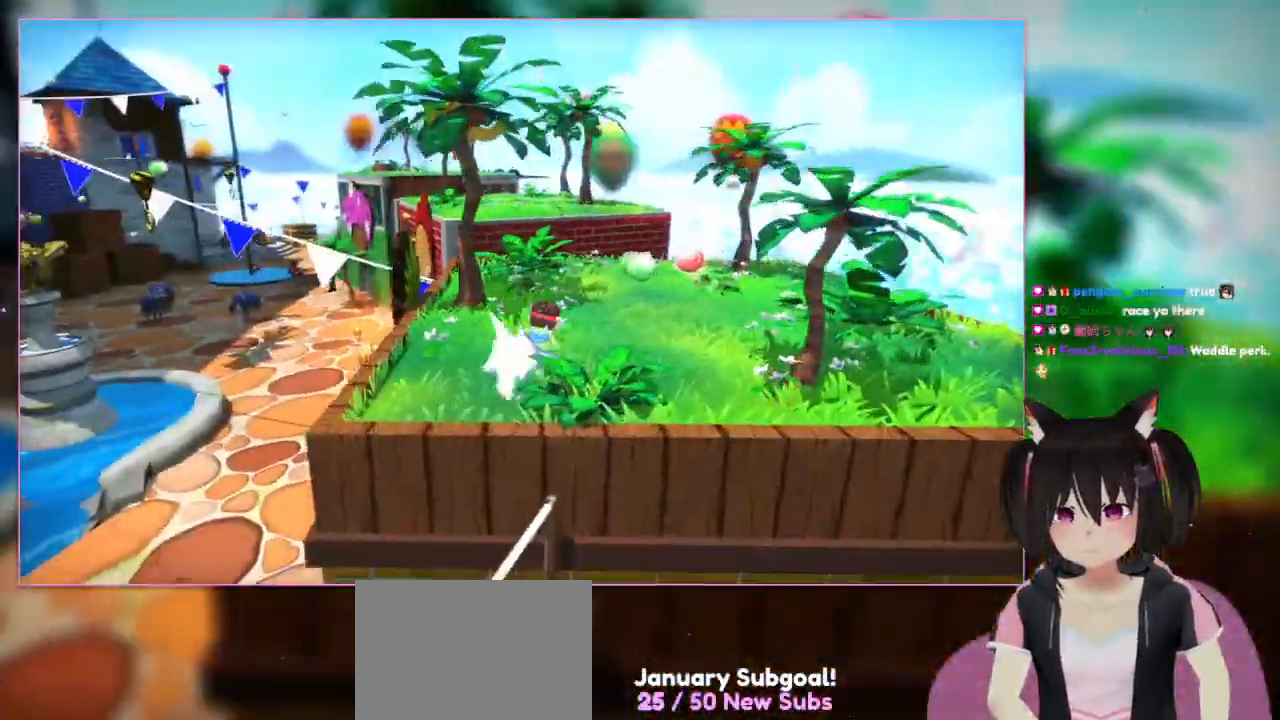
{"buttons": ["L2"], "left_stick": "up", "right_stick": "left", "events": [[183, "L2", "down"]]}
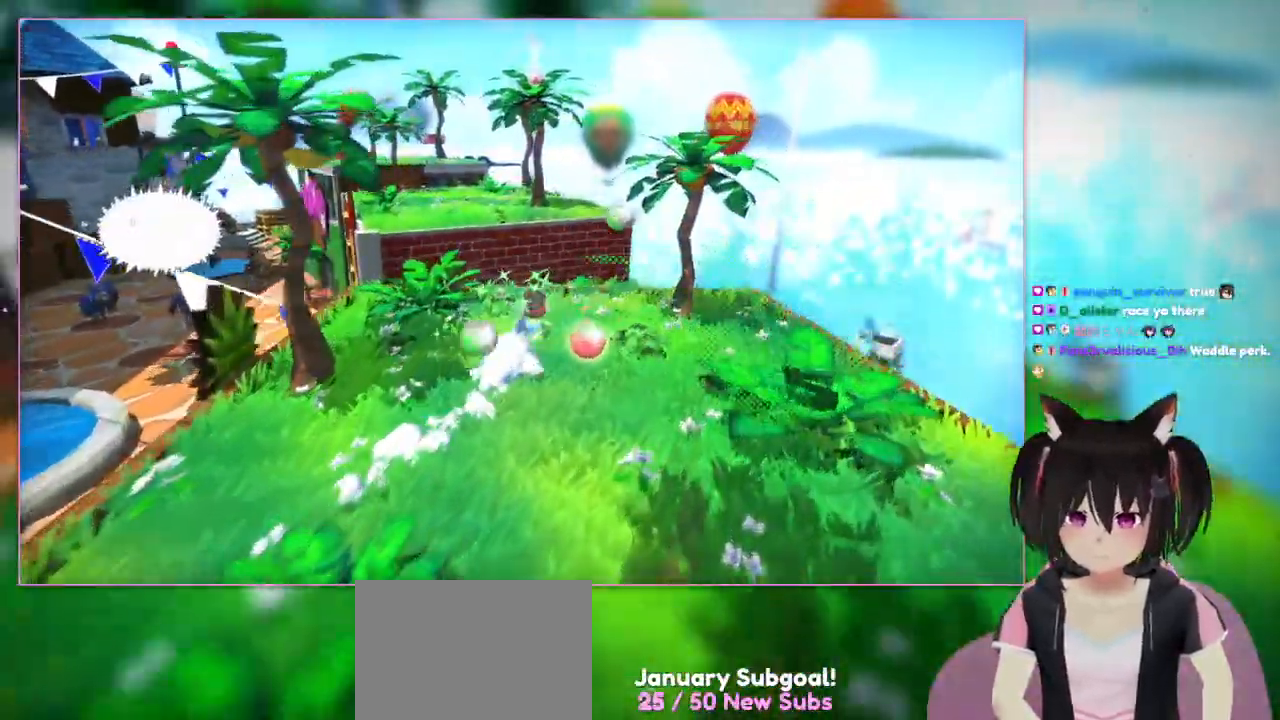
{"buttons": ["L2"], "left_stick": "up", "right_stick": "center", "events": [[83, "right_stick", "center"]]}
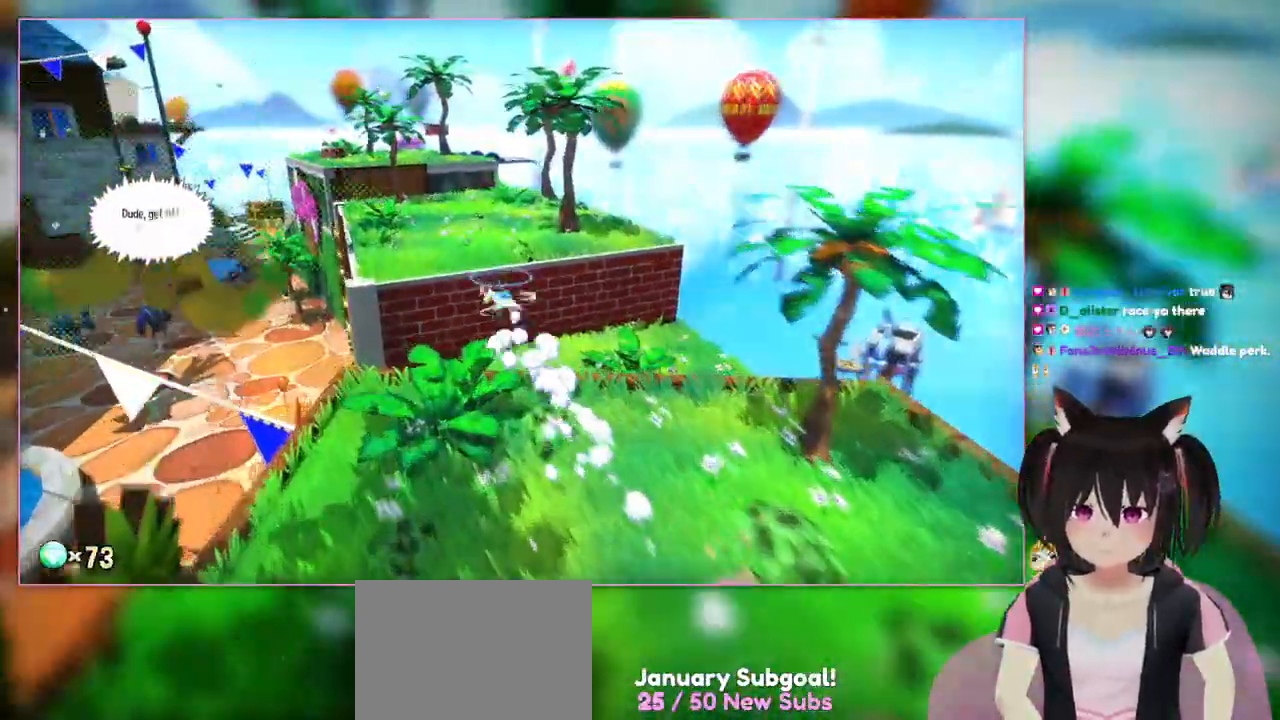
{"buttons": ["L2"], "left_stick": "up", "right_stick": "center", "events": []}
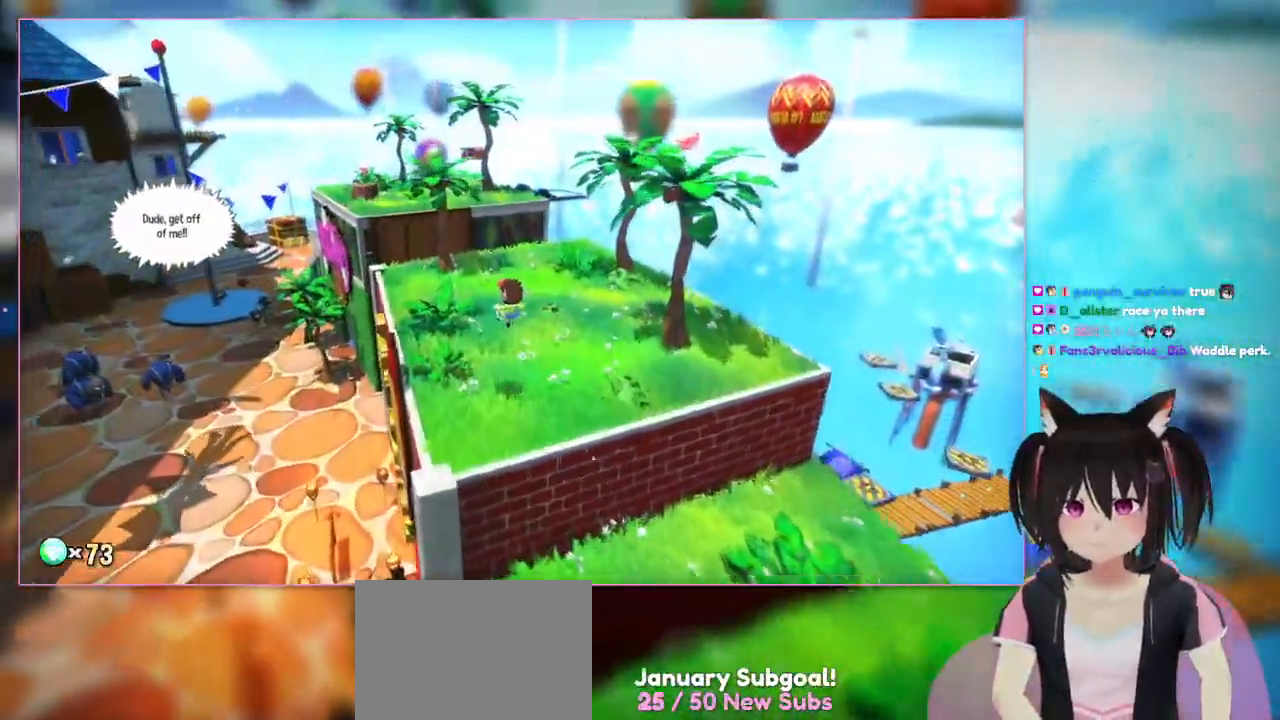
{"buttons": ["L2"], "left_stick": "up", "right_stick": "center", "events": [[67, "A", "down"], [467, "A", "up"]]}
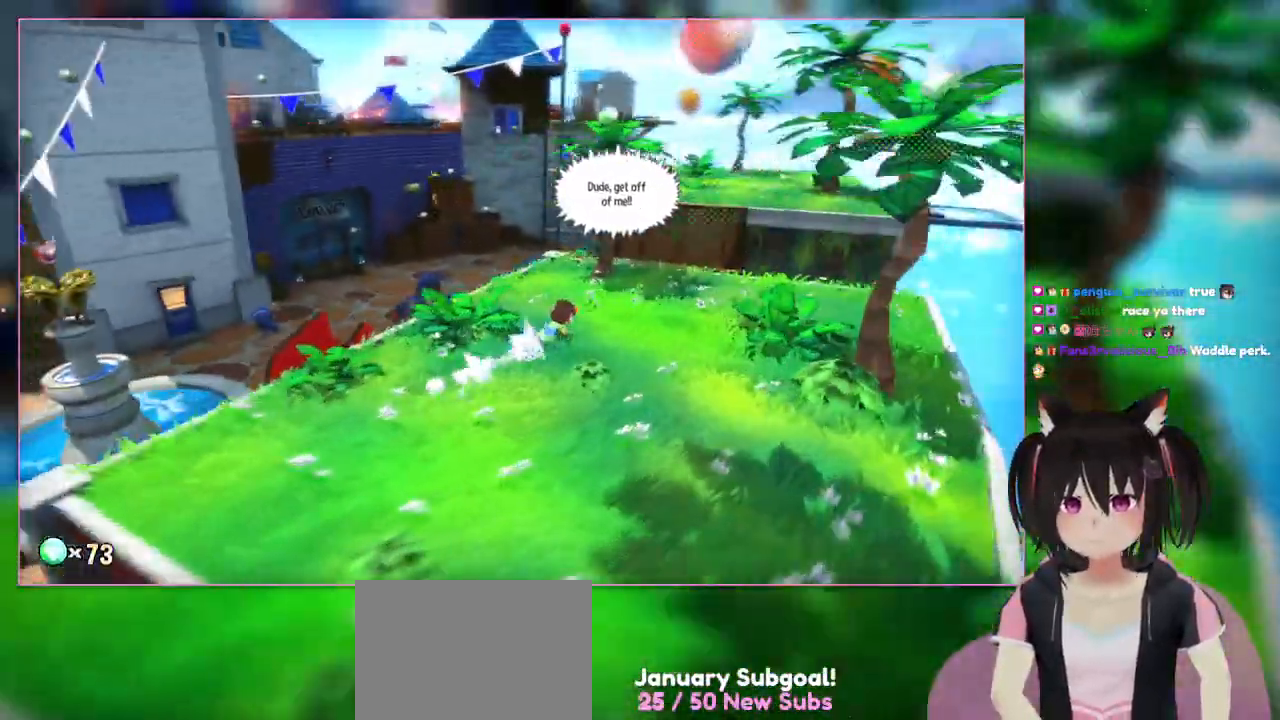
{"buttons": ["L2"], "left_stick": "up-right", "right_stick": "left", "events": [[200, "right_stick", "left"], [400, "left_stick", "up-right"]]}
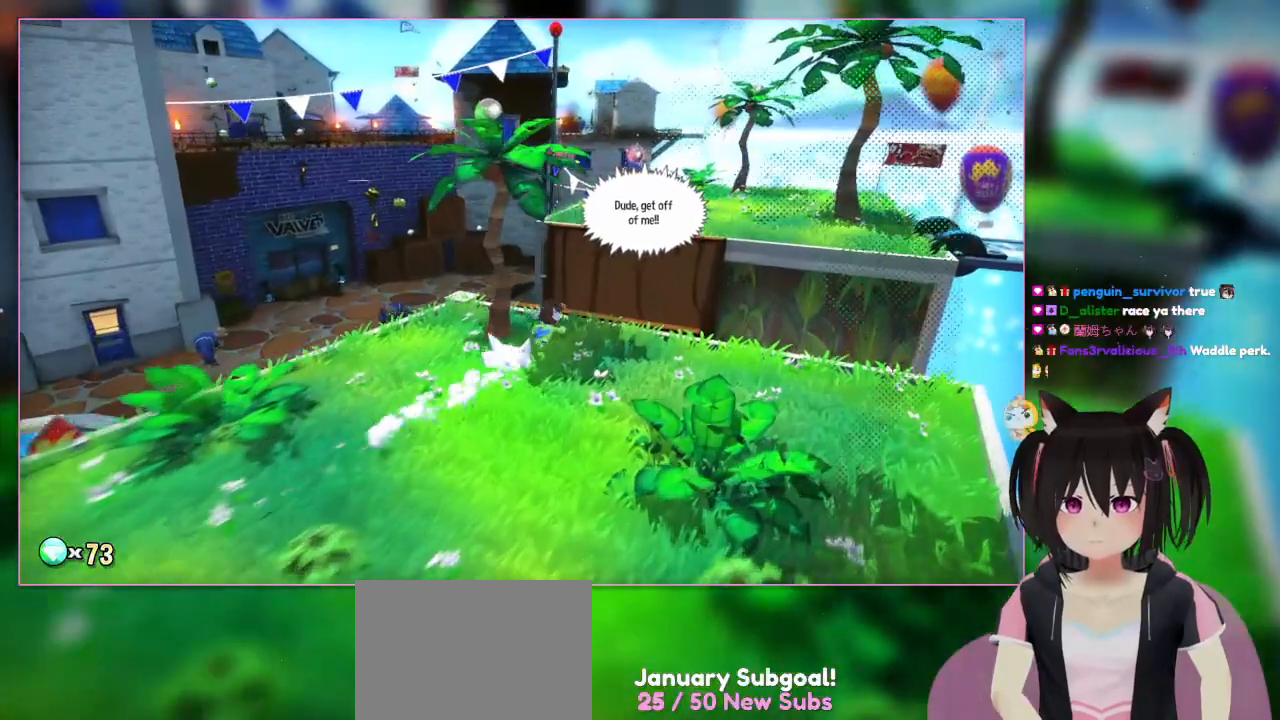
{"buttons": ["L2"], "left_stick": "up-right", "right_stick": "center", "events": [[333, "right_stick", "center"]]}
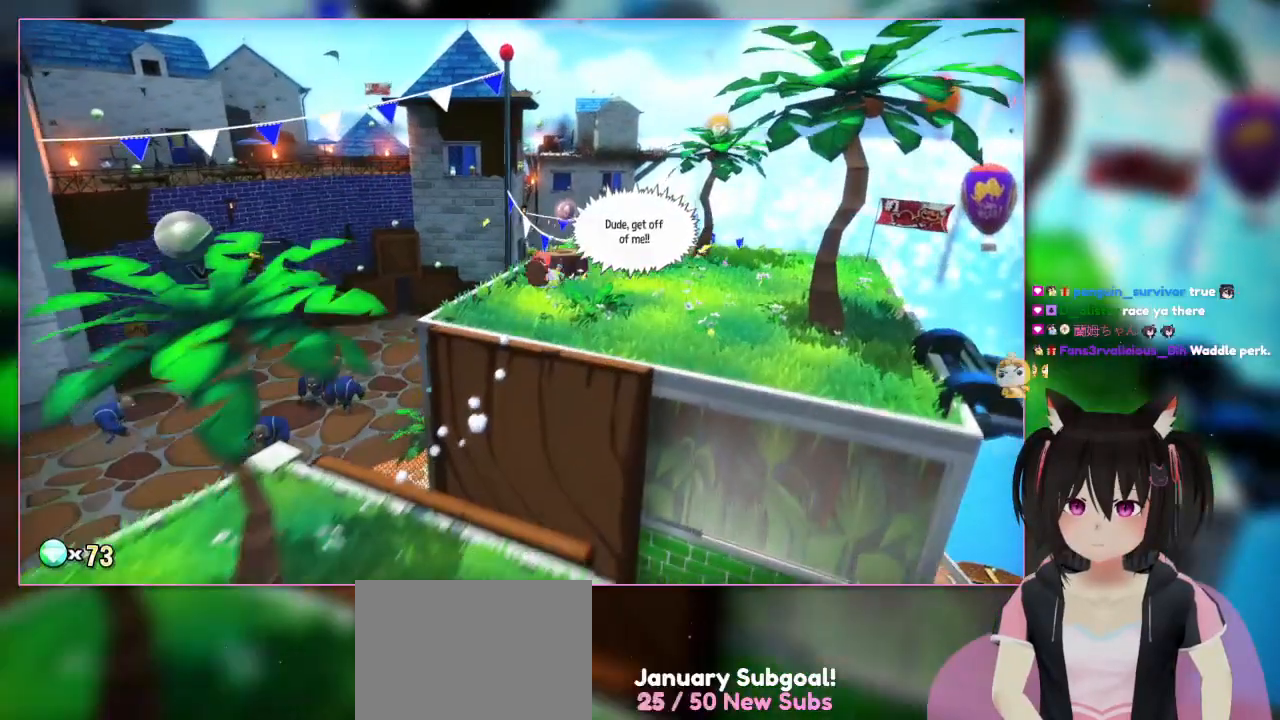
{"buttons": ["A", "L2"], "left_stick": "up-right", "right_stick": "center", "events": [[450, "A", "down"]]}
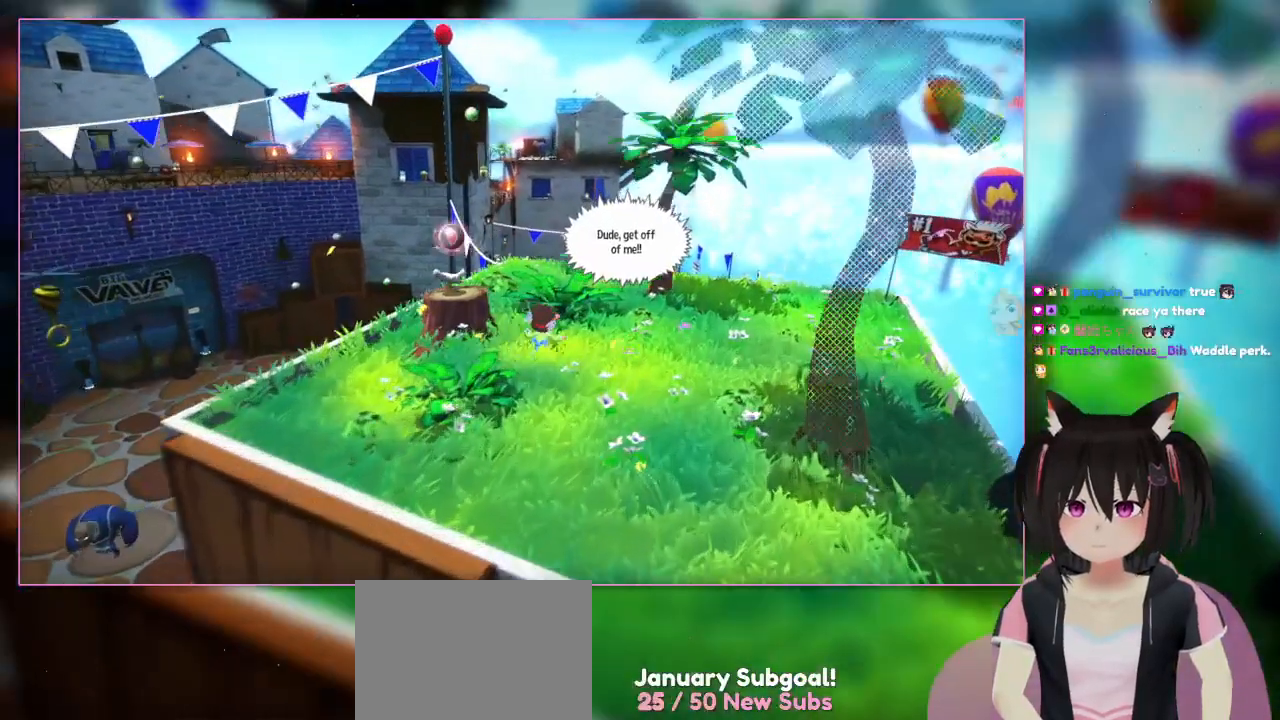
{"buttons": ["L2"], "left_stick": "up-right", "right_stick": "center", "events": [[333, "A", "up"]]}
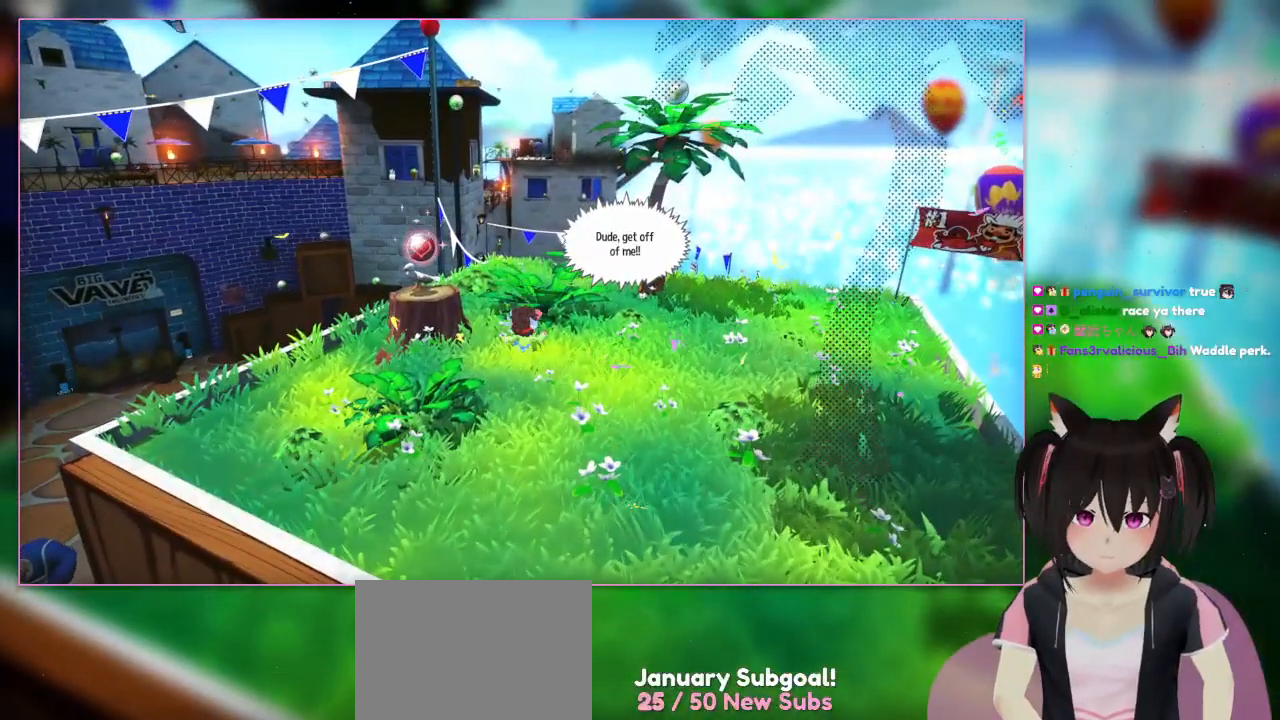
{"buttons": [], "left_stick": "center", "right_stick": "center", "events": [[33, "L2", "up"], [33, "left_stick", "center"]]}